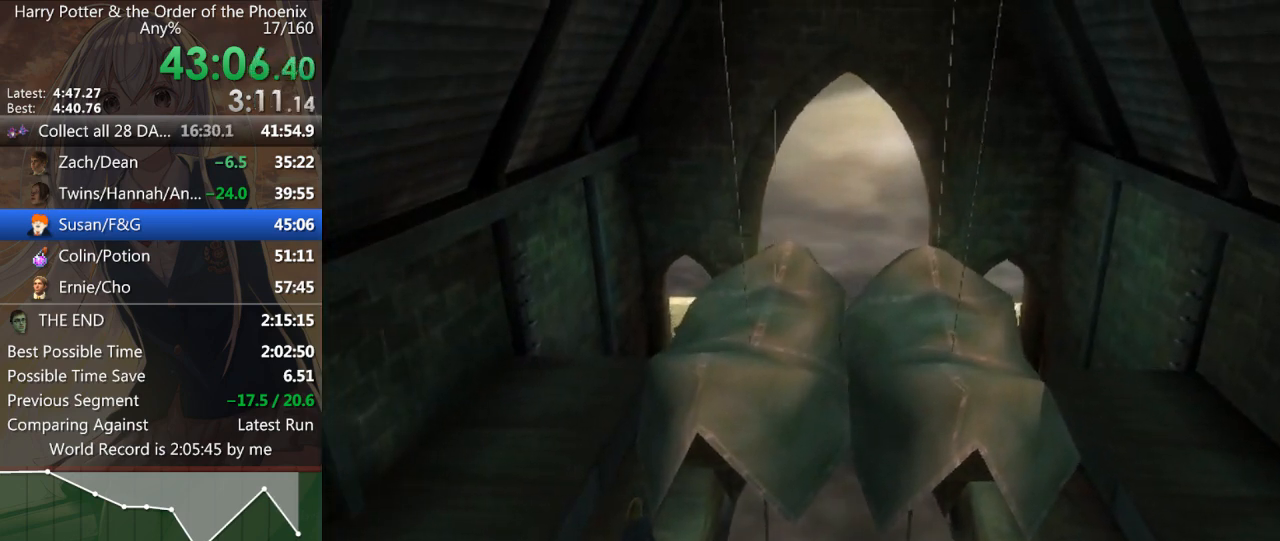
Gameplay with keyboard and mouse; each line is a JSON object with the keys and mouse buttons held at the frame after it. "events" lists presses ("down") and releases ("up") of "a", "c", "ctrl", "d", "down", "escape", "left", "return", "right", "s", "shift_l", "shift_r", "space", "tab", "up", "w", "mouse_left" and "mouse_right" between this image and that frame as [ms after this image, input, new state], when the widget could be followed in between. "mouse_left", "mouse_right" = the "left", "right" buttons of the "mouse" list. No other keys are recorded. Mouse movement is not recorded.
{"keys": ["a", "shift_l", "w"], "mouse": [], "events": [[133, "a", "down"], [200, "shift_l", "down"], [200, "w", "down"]]}
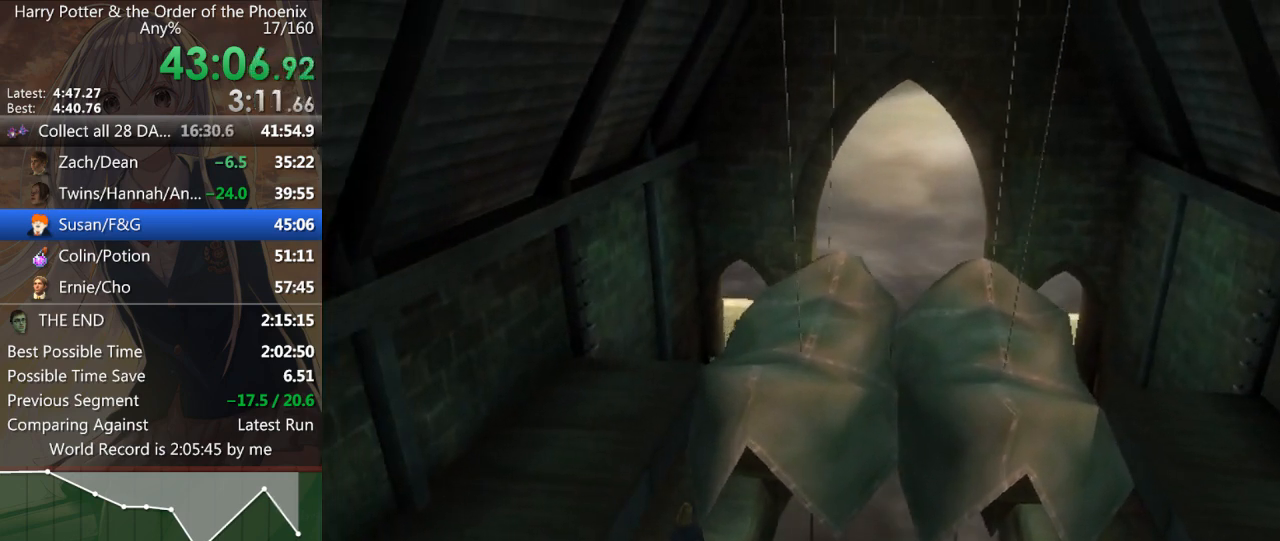
{"keys": ["a", "shift_l"], "mouse": [], "events": [[100, "w", "up"]]}
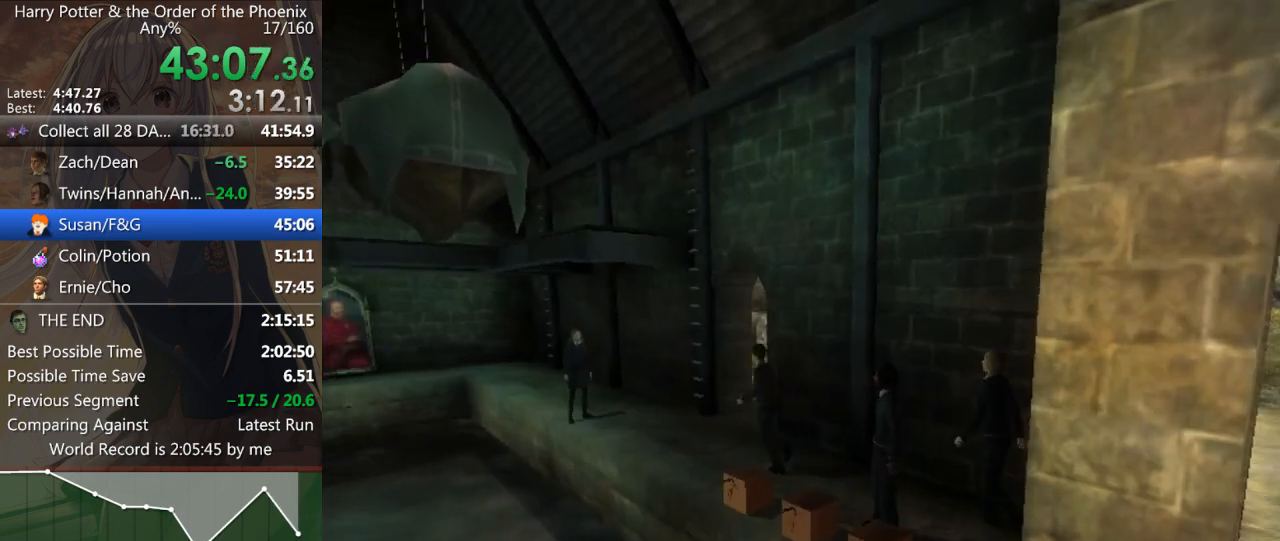
{"keys": ["d"], "mouse": [], "events": [[33, "w", "down"], [100, "a", "up"], [333, "d", "down"], [333, "w", "up"], [367, "shift_l", "up"]]}
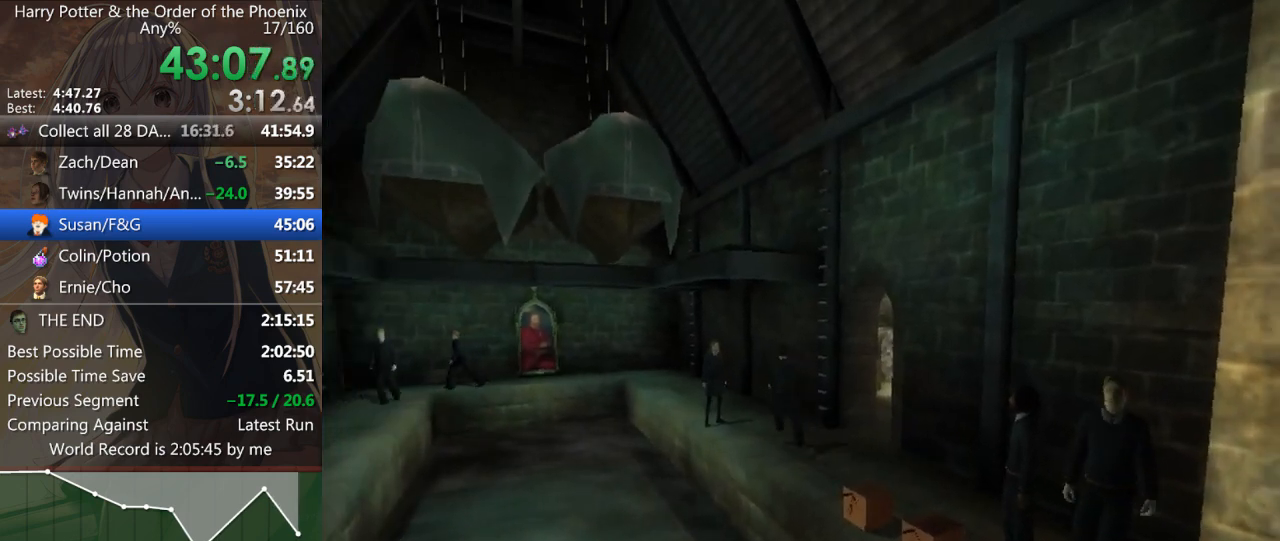
{"keys": ["w"], "mouse": [], "events": [[67, "w", "down"], [200, "shift_r", "down"], [300, "shift_r", "up"], [367, "shift_r", "down"], [467, "d", "up"], [467, "shift_r", "up"]]}
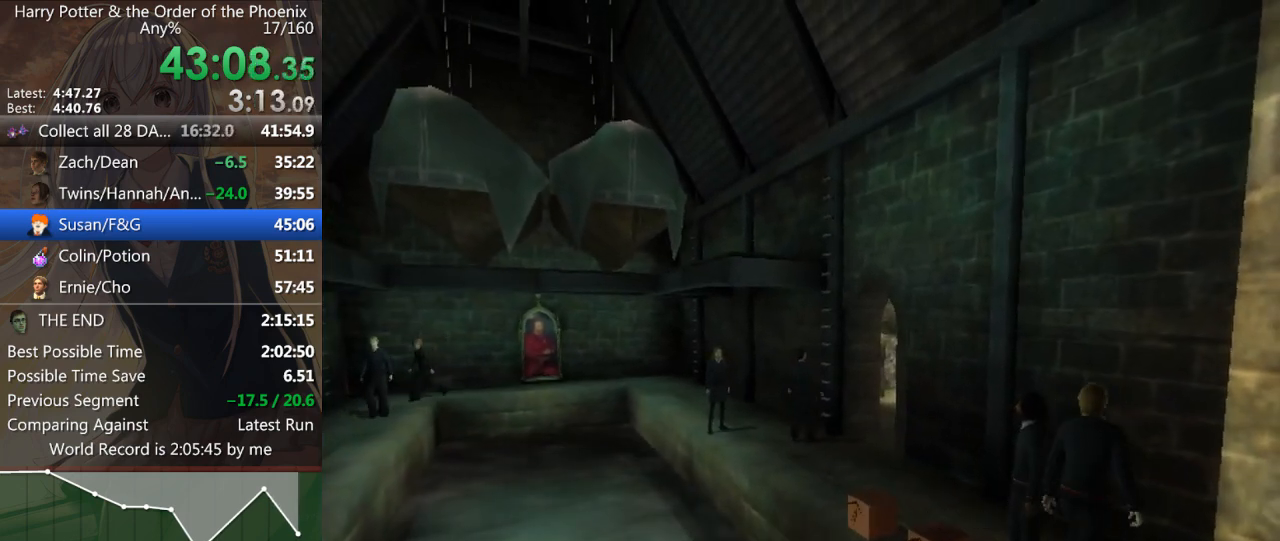
{"keys": ["shift_r", "w"], "mouse": [], "events": [[67, "shift_r", "down"], [100, "shift_r", "up"], [200, "shift_r", "down"], [267, "shift_r", "up"], [333, "shift_r", "down"], [400, "shift_r", "up"], [500, "shift_r", "down"]]}
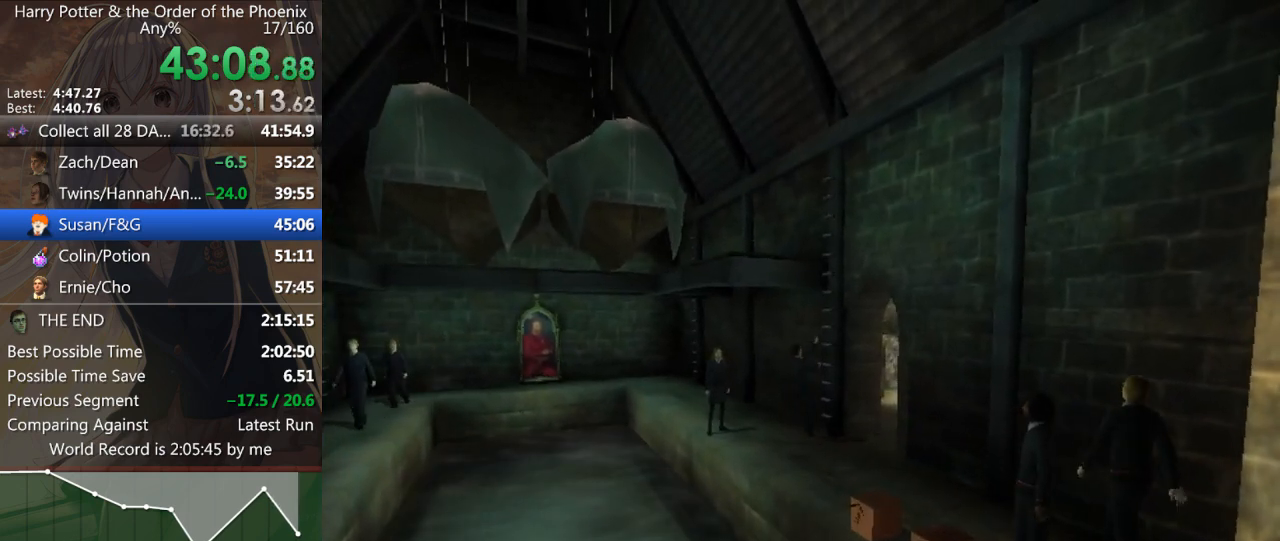
{"keys": ["w"], "mouse": [], "events": [[33, "shift_r", "up"], [133, "shift_r", "down"], [167, "shift_r", "up"], [267, "shift_r", "down"], [333, "shift_r", "up"], [400, "shift_r", "down"], [500, "shift_r", "up"]]}
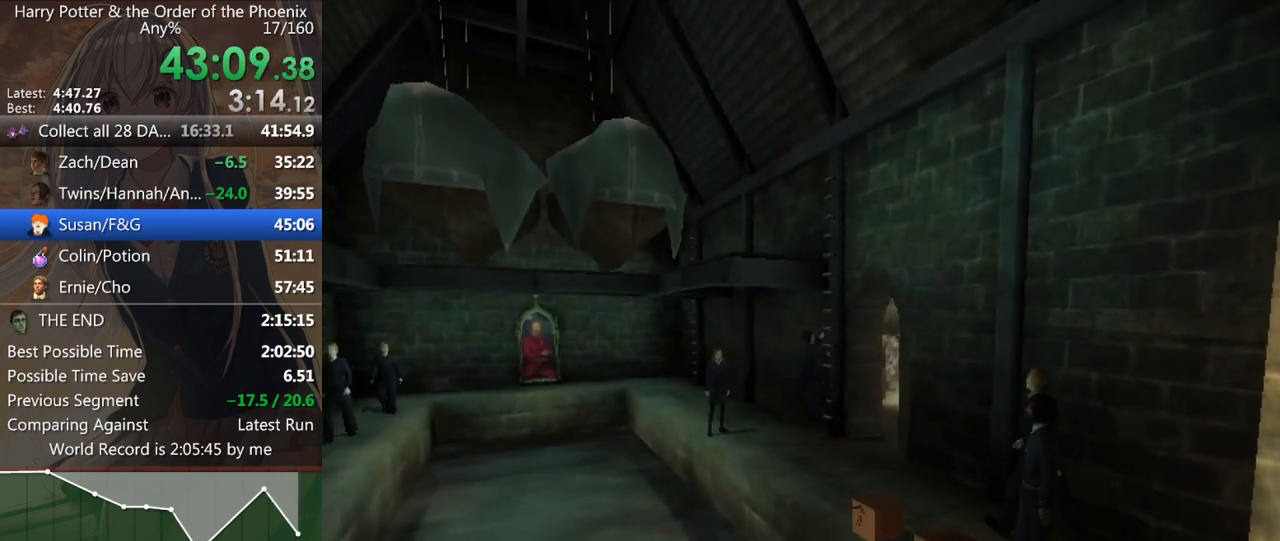
{"keys": ["w"], "mouse": [], "events": [[67, "shift_r", "down"], [100, "shift_r", "up"], [233, "shift_r", "down"], [300, "shift_r", "up"], [367, "shift_r", "down"], [433, "shift_r", "up"]]}
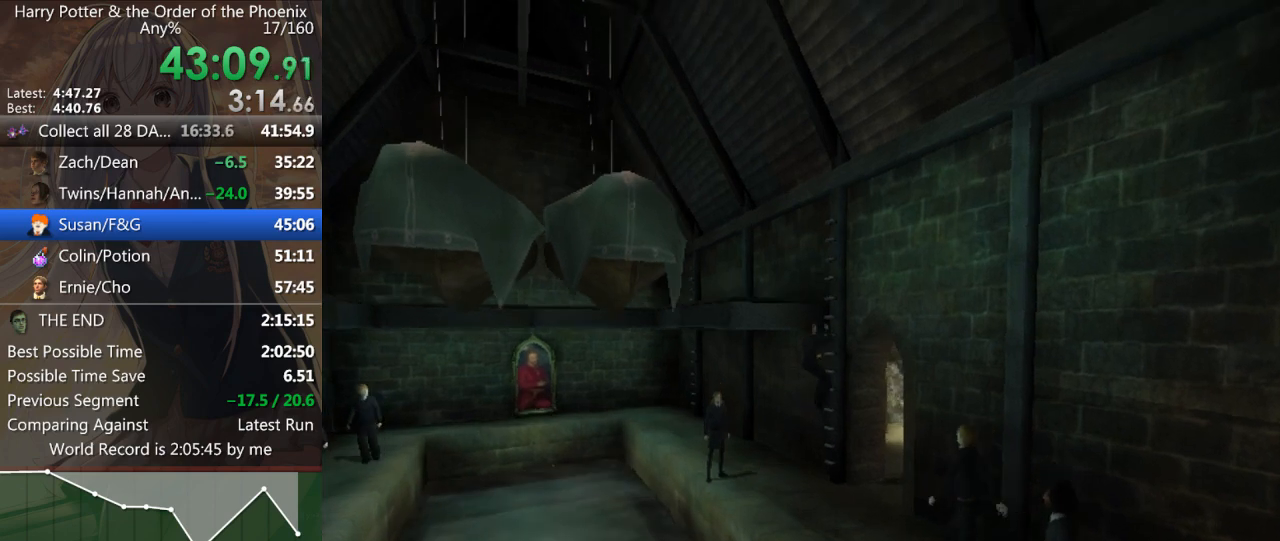
{"keys": ["shift_r", "w"], "mouse": [], "events": [[33, "shift_r", "down"], [67, "shift_r", "up"], [200, "shift_r", "down"], [267, "shift_r", "up"], [367, "shift_r", "down"], [400, "shift_r", "up"], [500, "shift_r", "down"]]}
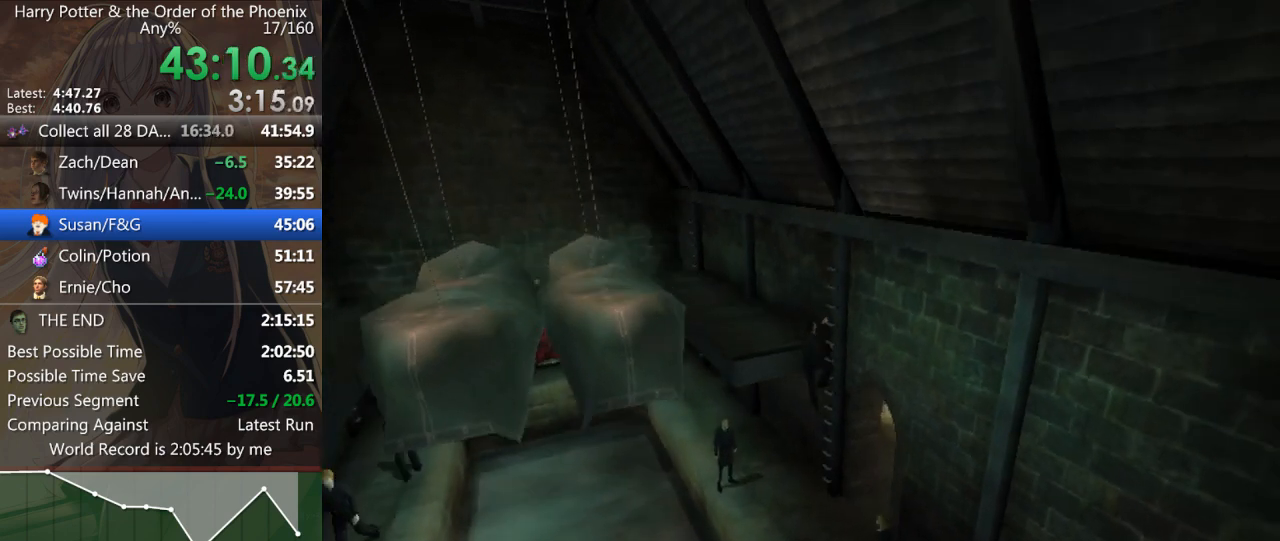
{"keys": ["a"], "mouse": [], "events": [[100, "shift_r", "up"], [133, "a", "down"], [133, "shift_r", "down"], [233, "shift_r", "up"], [333, "shift_r", "down"], [367, "shift_r", "up"], [367, "w", "up"]]}
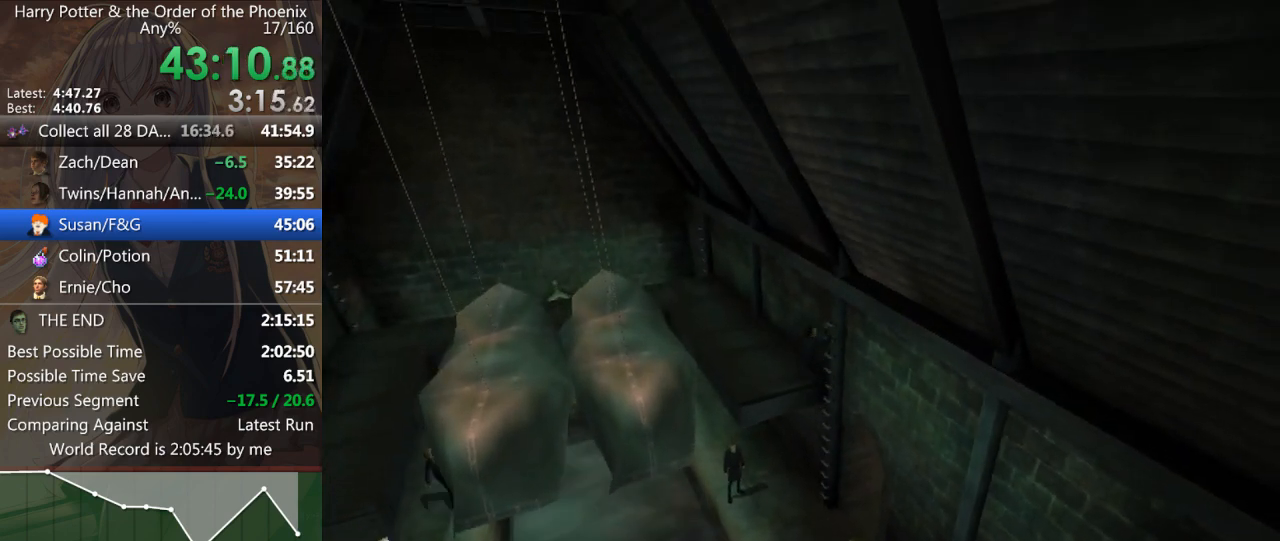
{"keys": ["a"], "mouse": [], "events": [[33, "shift_r", "down"], [67, "shift_r", "up"], [167, "shift_r", "down"], [200, "shift_r", "up"], [300, "shift_r", "down"], [400, "shift_r", "up"]]}
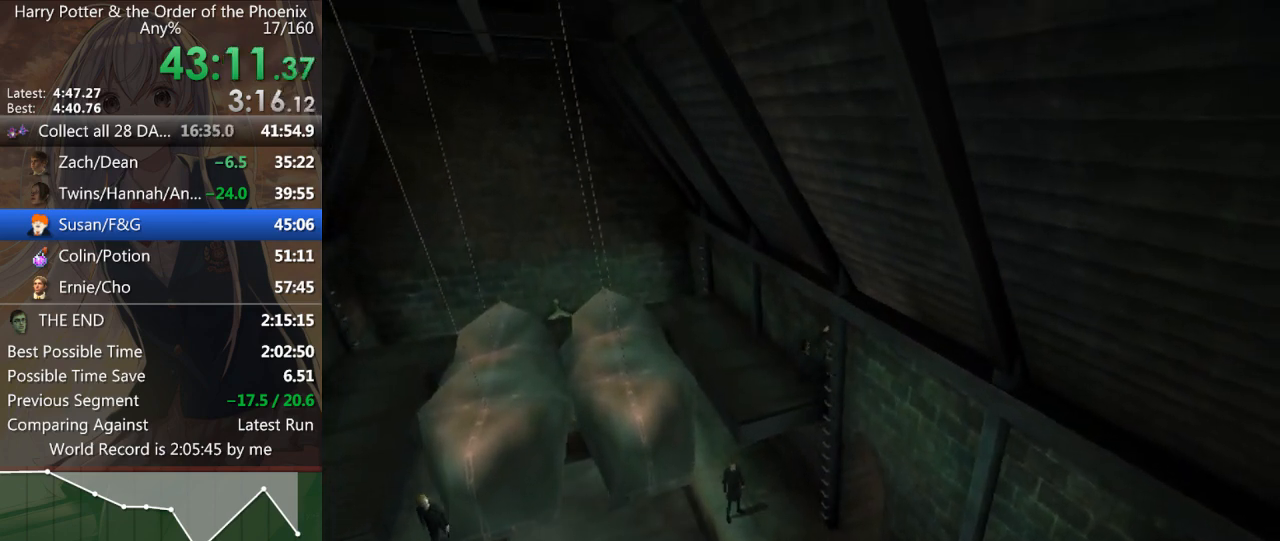
{"keys": ["a", "s", "shift_l"], "mouse": [], "events": [[133, "shift_l", "down"], [400, "s", "down"]]}
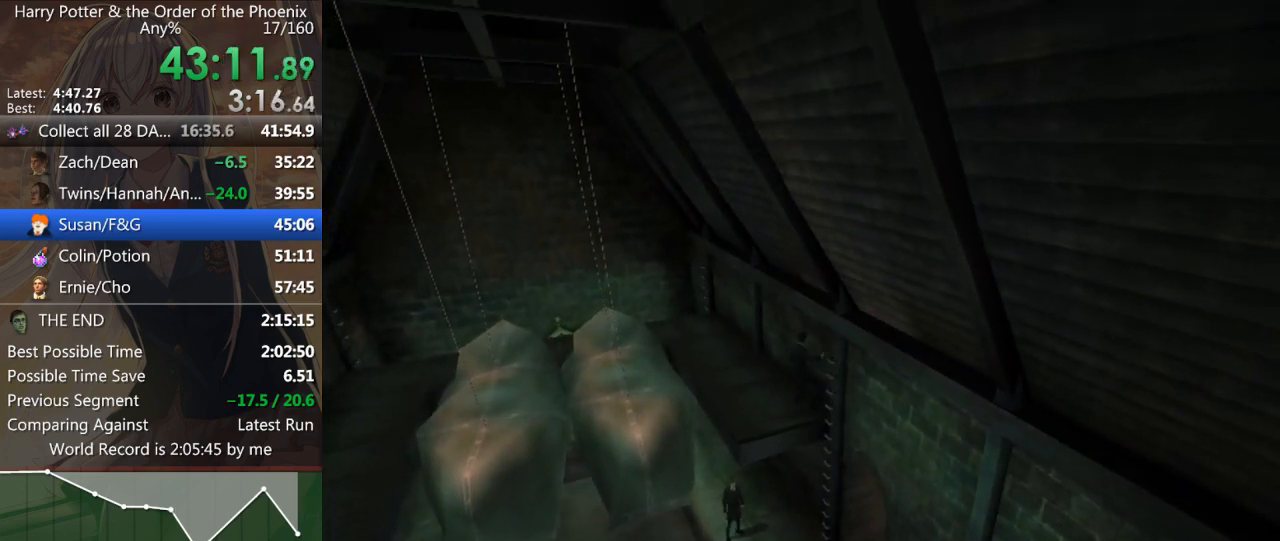
{"keys": ["a", "s", "shift_l"], "mouse": [], "events": []}
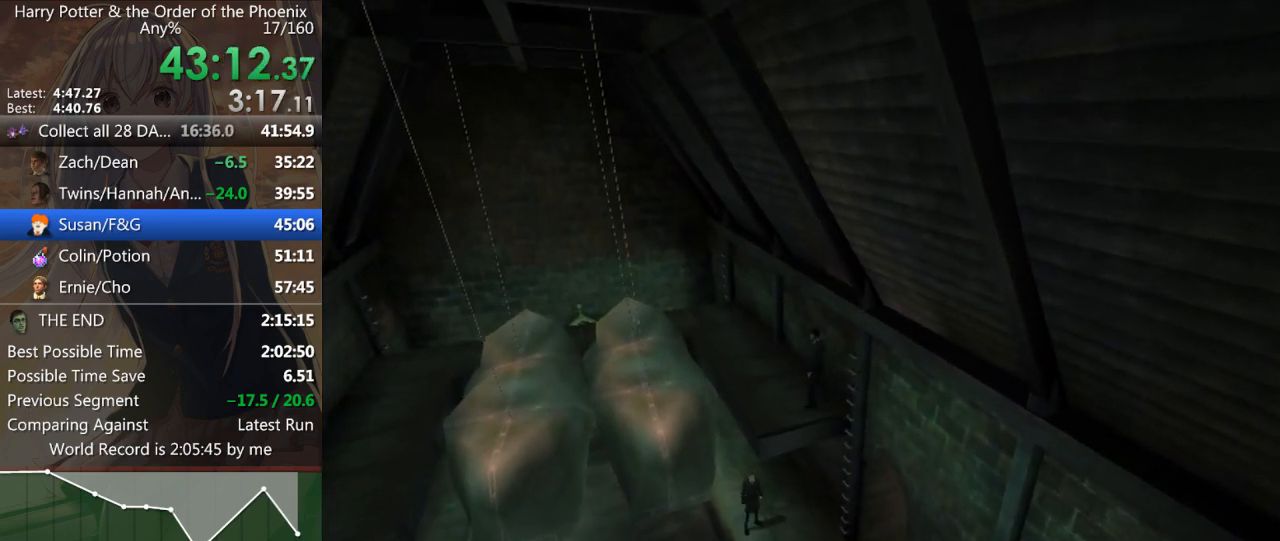
{"keys": ["a"], "mouse": [], "events": [[100, "shift_l", "up"], [267, "left", "down"], [367, "left", "up"], [367, "s", "up"]]}
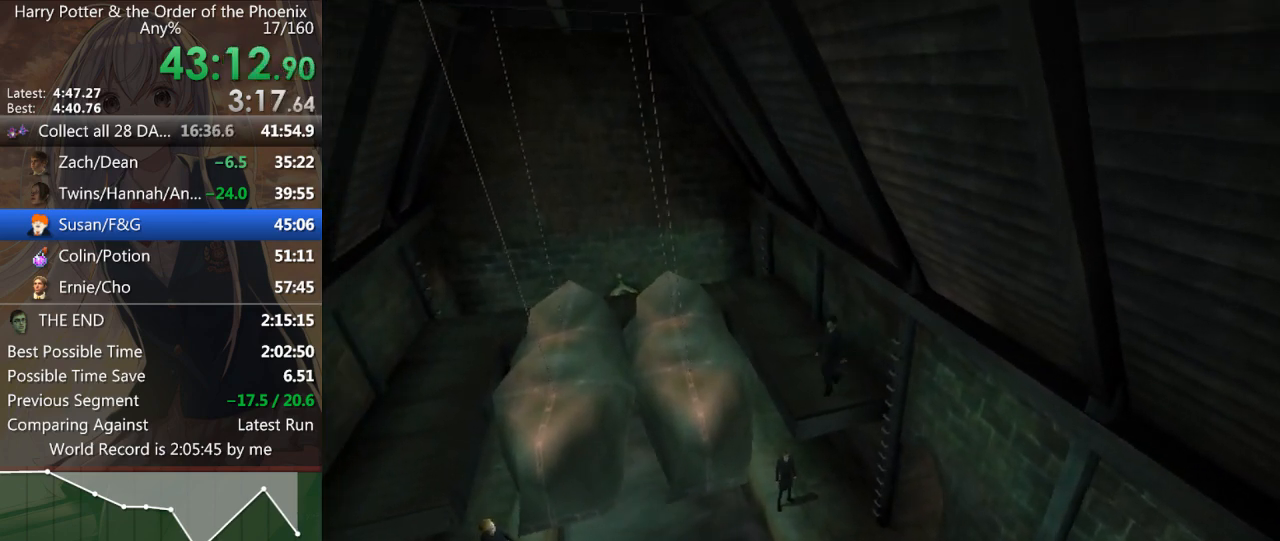
{"keys": [], "mouse": [], "events": [[367, "a", "up"]]}
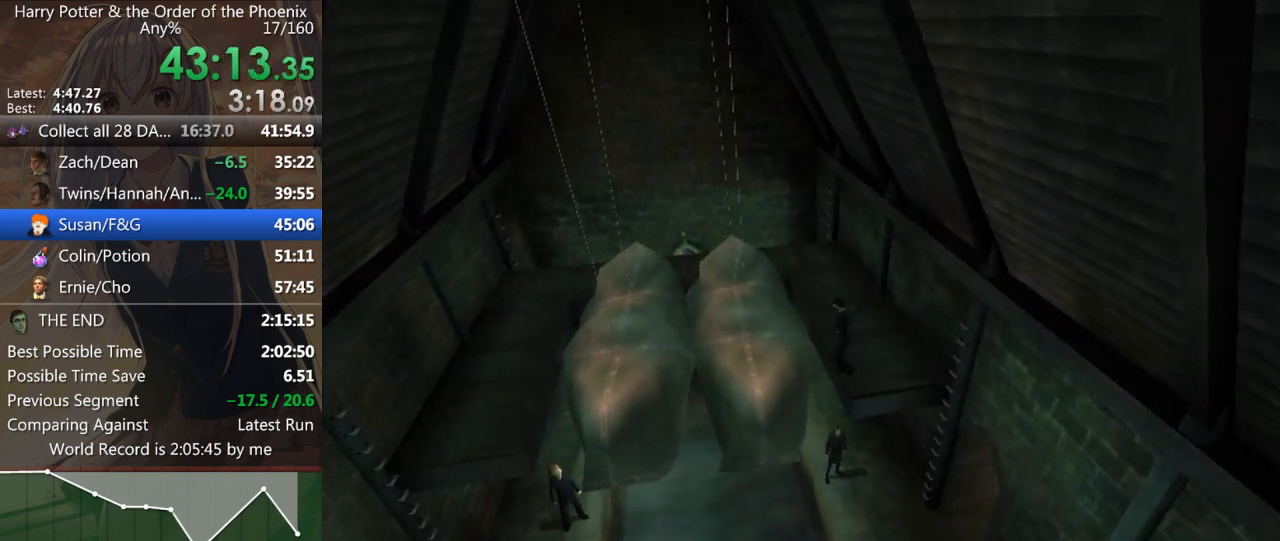
{"keys": ["left", "up"], "mouse": [], "events": [[367, "up", "down"], [433, "left", "down"]]}
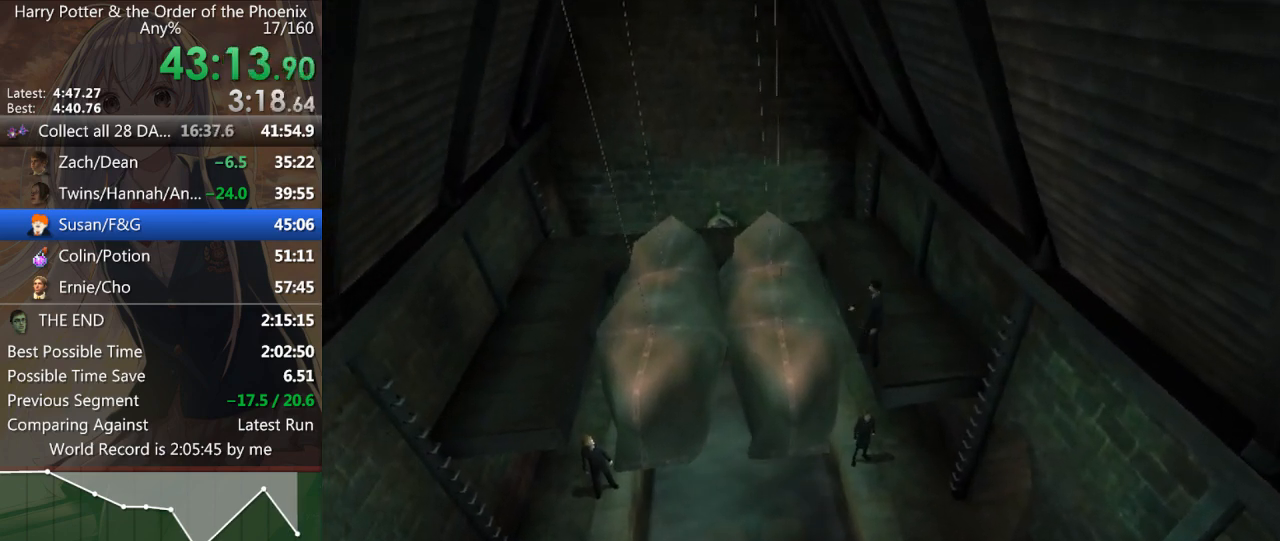
{"keys": [], "mouse": [], "events": [[33, "up", "up"], [100, "left", "up"], [100, "right", "down"], [133, "right", "up"], [167, "up", "down"], [267, "left", "down"], [367, "left", "up"], [367, "right", "down"], [367, "up", "up"], [467, "right", "up"]]}
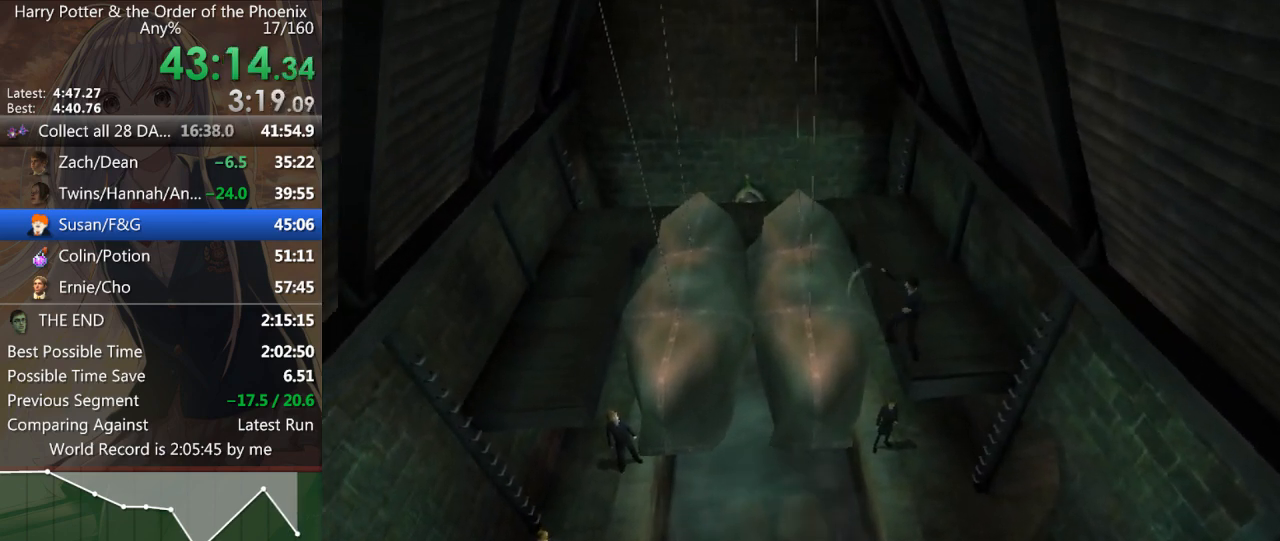
{"keys": ["left", "up"], "mouse": [], "events": [[67, "up", "down"], [100, "left", "down"], [200, "right", "down"], [200, "up", "up"], [233, "left", "up"], [300, "right", "up"], [367, "up", "down"], [433, "left", "down"]]}
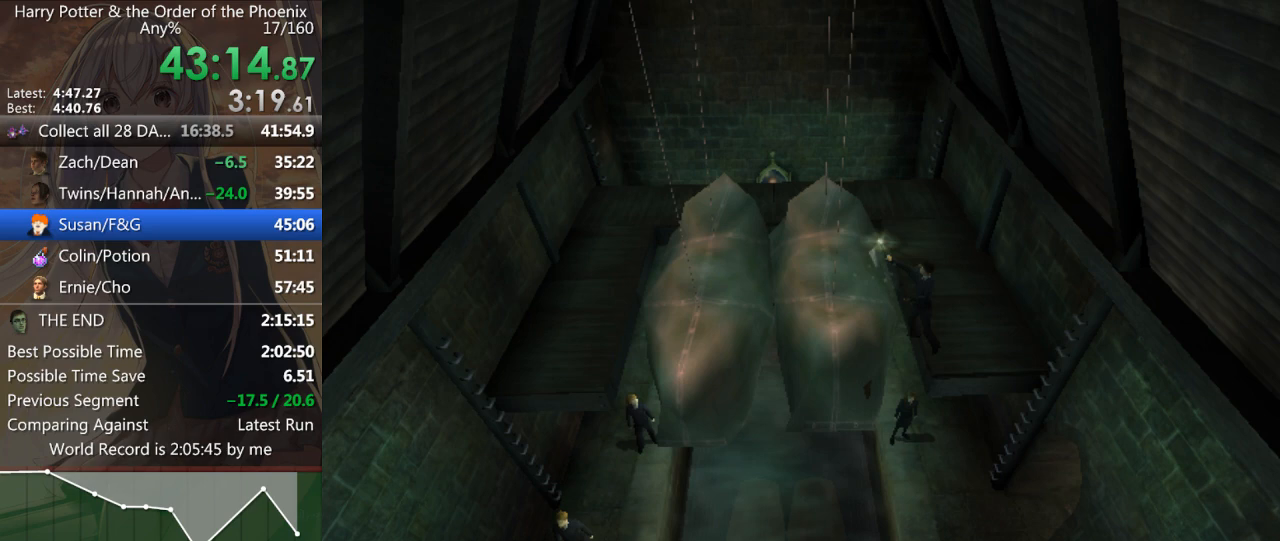
{"keys": [], "mouse": [], "events": [[33, "up", "up"], [67, "left", "up"], [67, "right", "down"], [133, "right", "up"], [233, "up", "down"], [267, "left", "down"], [333, "up", "up"], [367, "left", "up"], [367, "right", "down"], [467, "right", "up"]]}
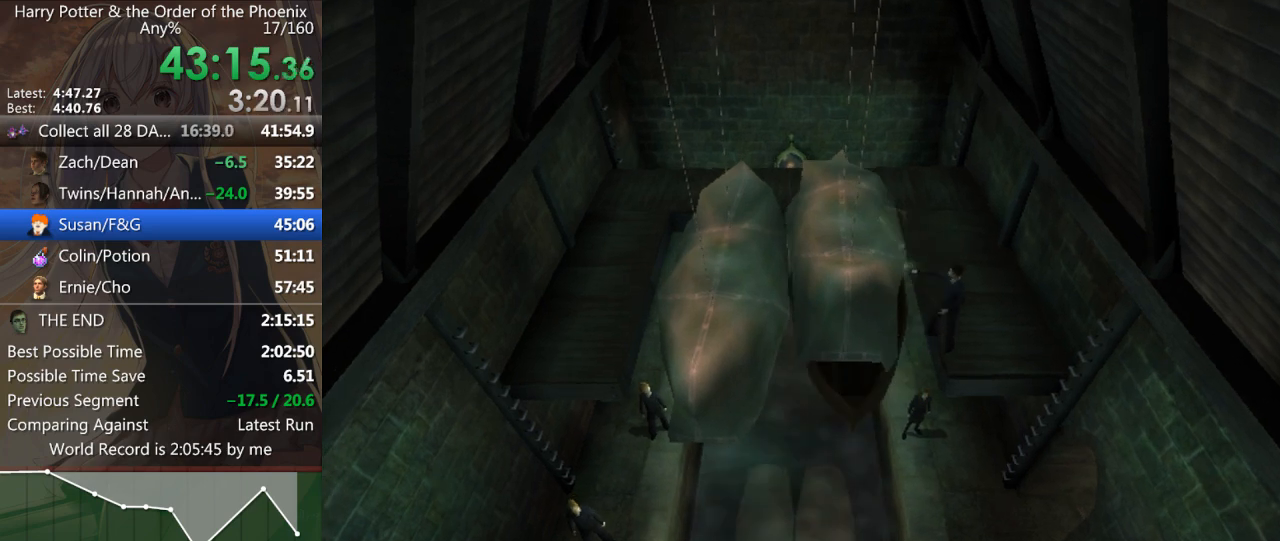
{"keys": ["right"], "mouse": [], "events": [[67, "up", "down"], [100, "left", "down"], [133, "right", "down"], [133, "up", "up"], [233, "left", "up"], [333, "right", "up"], [333, "up", "down"], [367, "right", "down"], [467, "up", "up"]]}
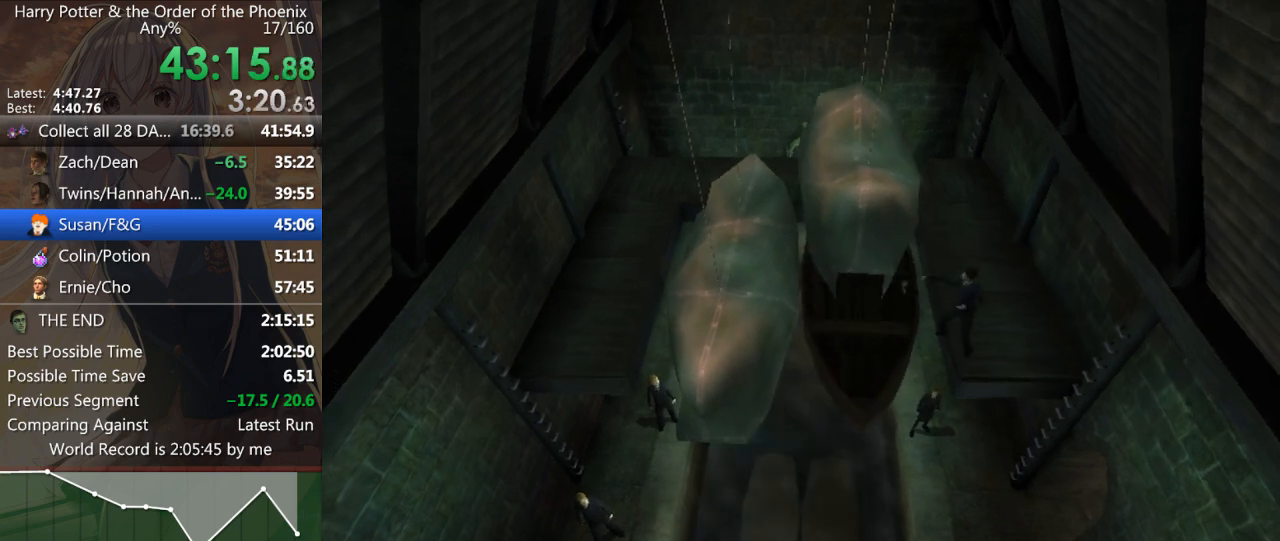
{"keys": ["right"], "mouse": [], "events": [[300, "right", "up"], [433, "right", "down"]]}
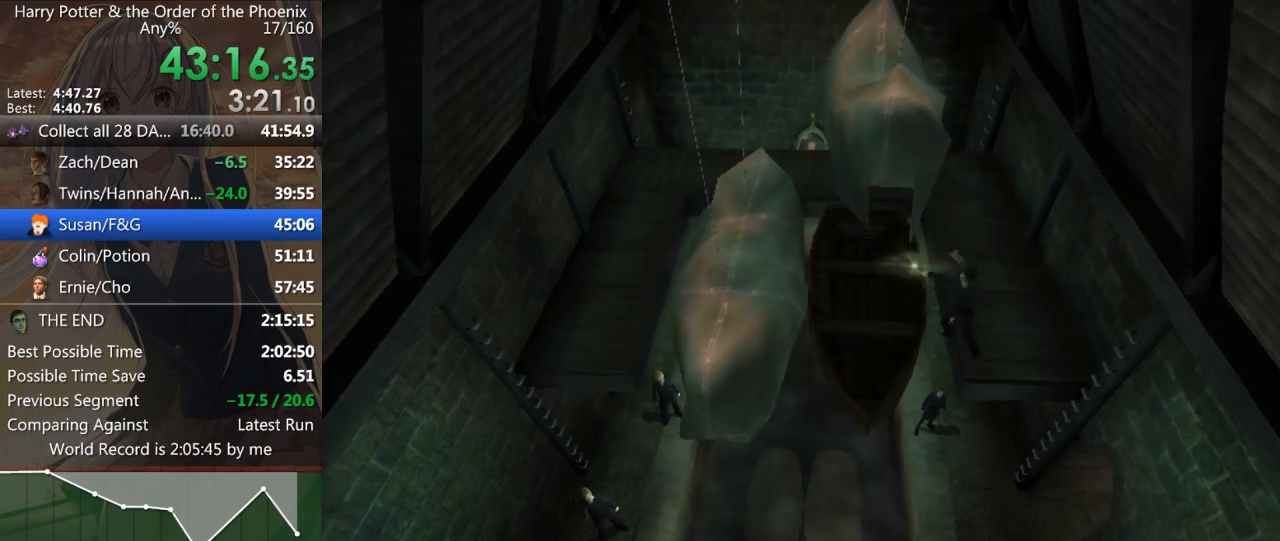
{"keys": [], "mouse": [], "events": [[33, "right", "up"], [133, "right", "down"], [167, "right", "up"], [267, "right", "down"], [367, "right", "up"], [400, "right", "down"], [500, "right", "up"]]}
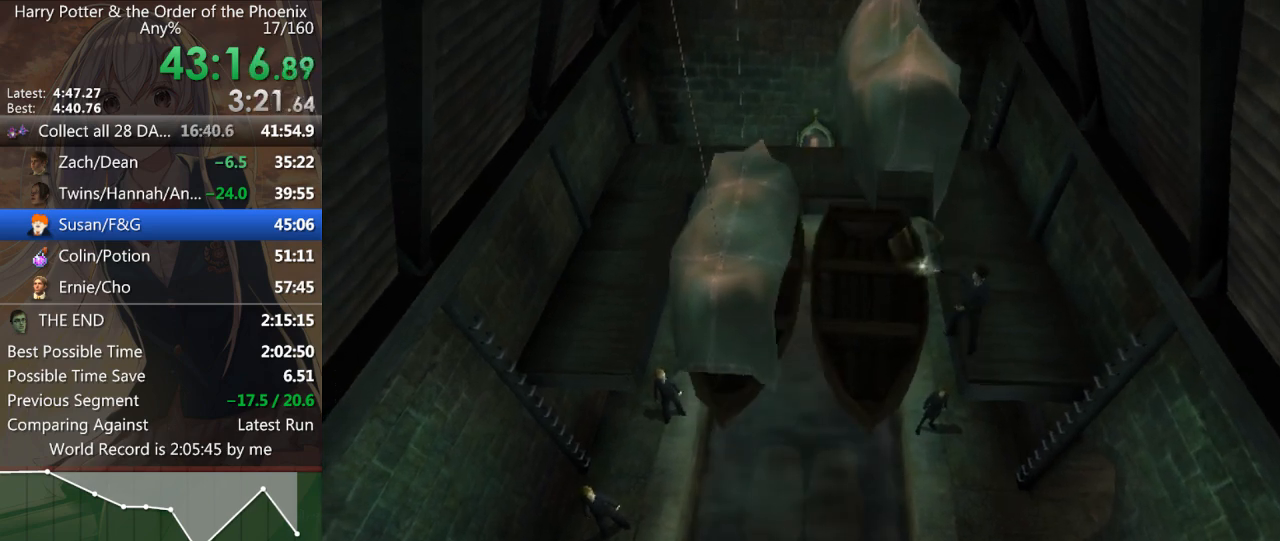
{"keys": [], "mouse": [], "events": [[100, "right", "down"], [133, "right", "up"]]}
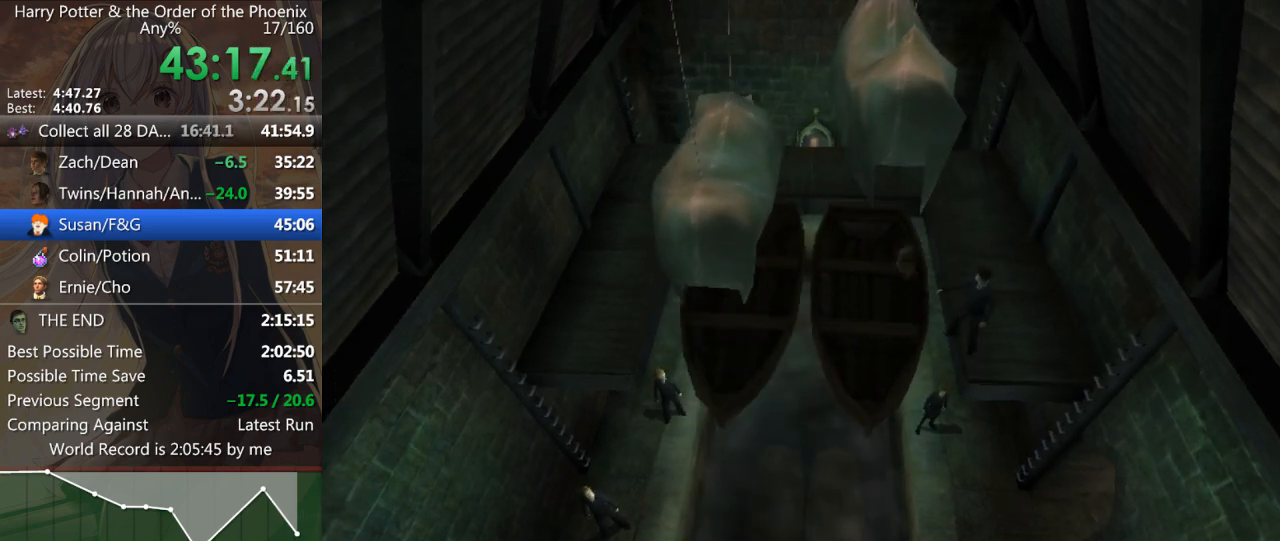
{"keys": ["a", "s"], "mouse": [], "events": [[367, "s", "down"], [500, "a", "down"]]}
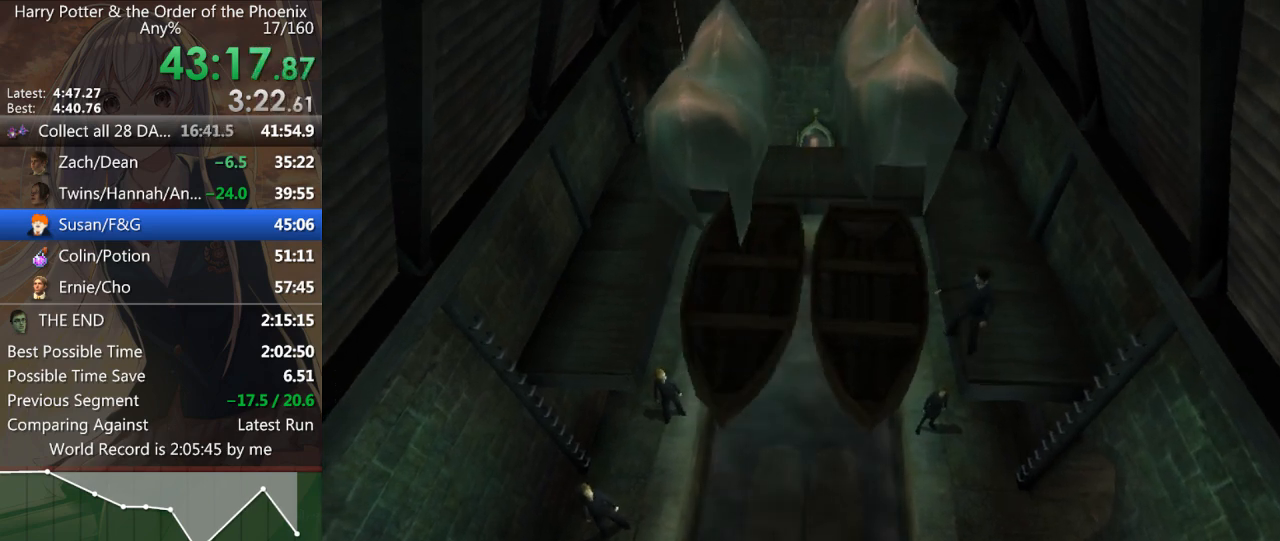
{"keys": ["a"], "mouse": [], "events": [[333, "s", "up"]]}
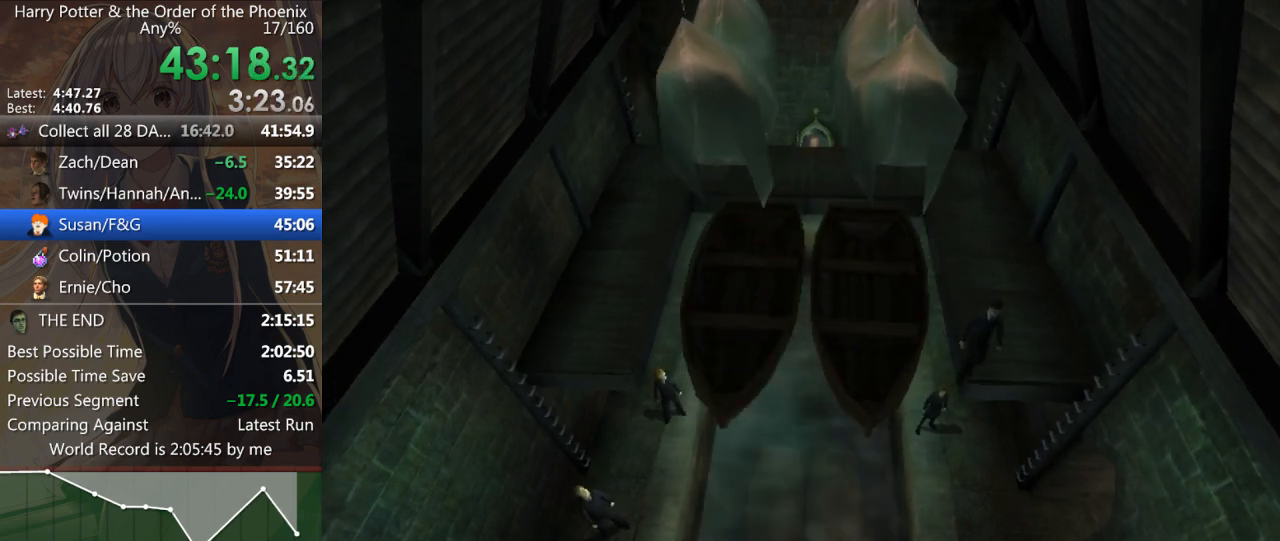
{"keys": [], "mouse": [], "events": [[267, "a", "up"], [333, "left", "down"], [367, "left", "up"]]}
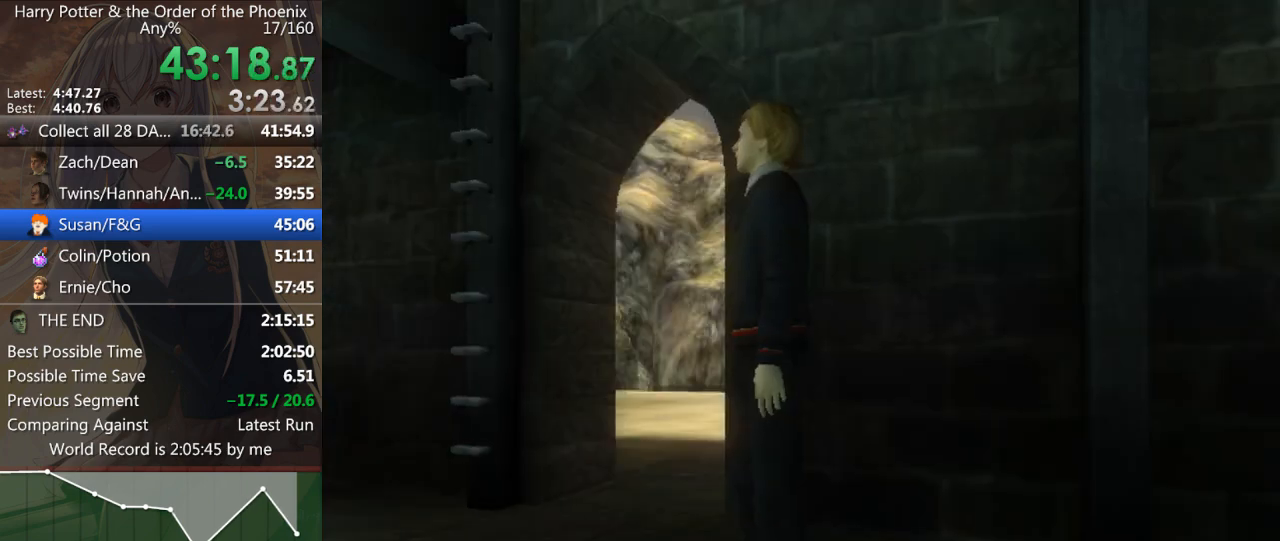
{"keys": [], "mouse": [], "events": []}
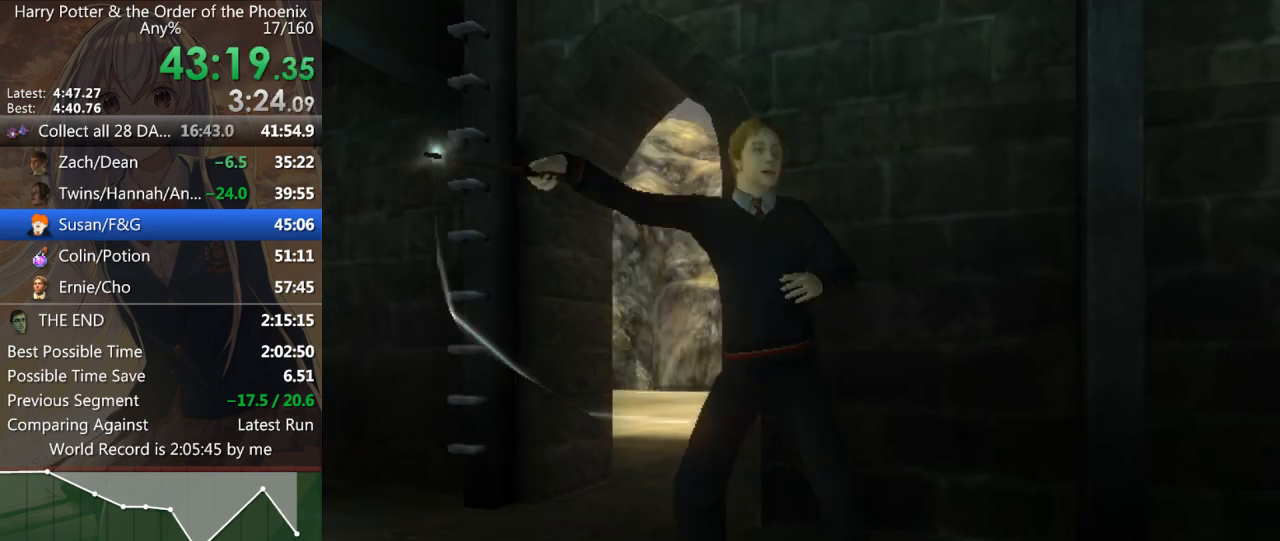
{"keys": [], "mouse": [], "events": []}
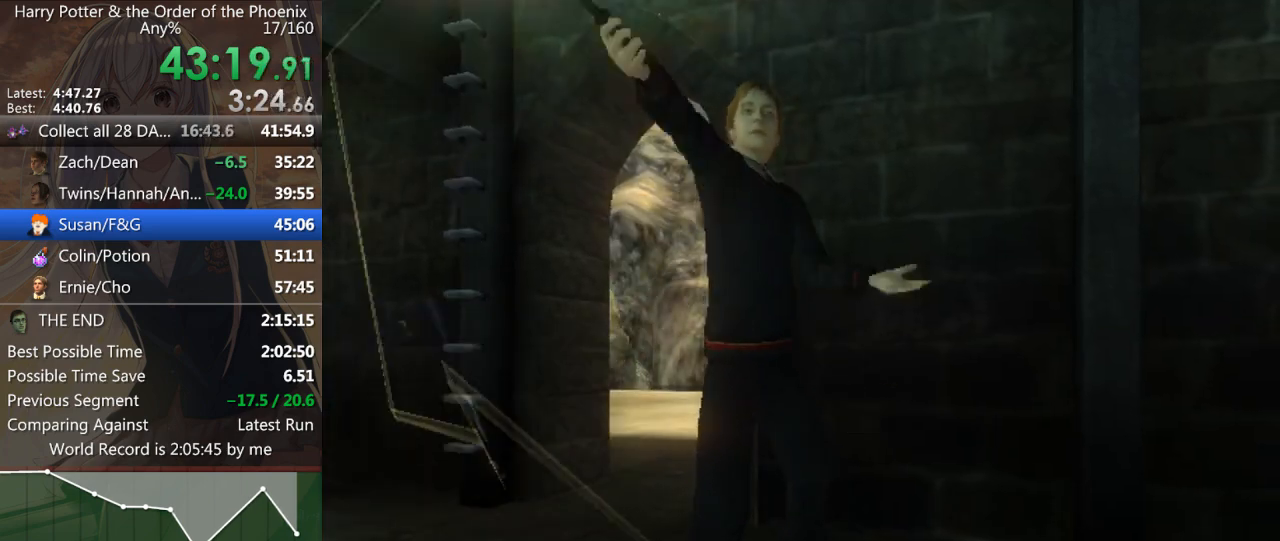
{"keys": [], "mouse": [], "events": []}
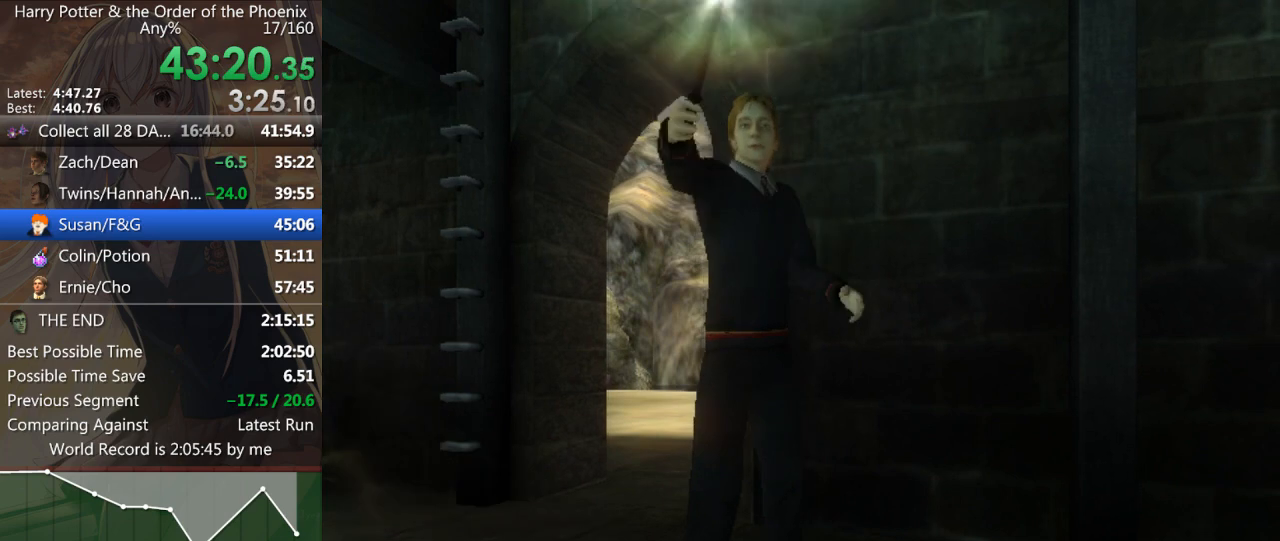
{"keys": [], "mouse": [], "events": []}
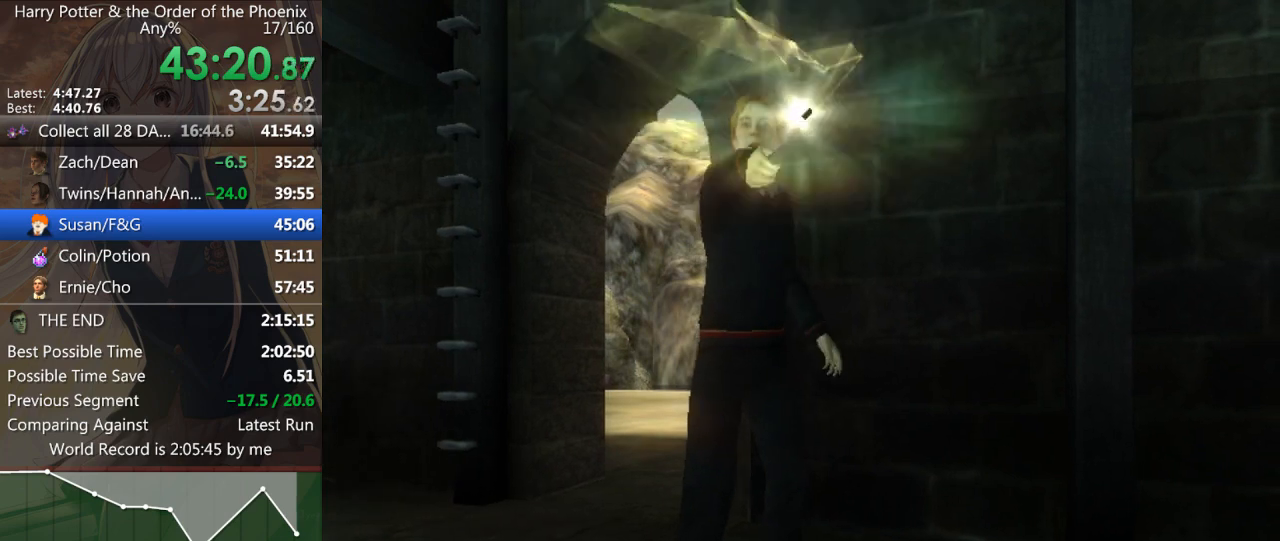
{"keys": [], "mouse": [], "events": []}